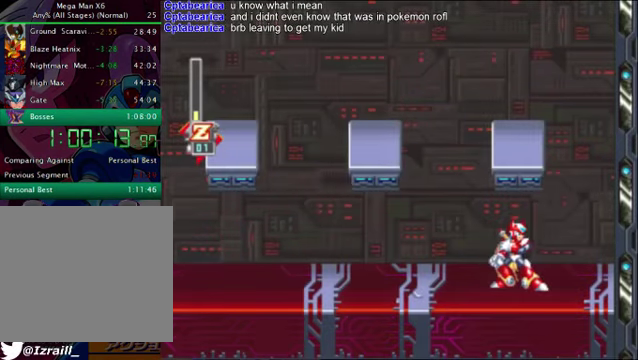
Gameplay with a controller (PlayStation layout); each line is a JSON object with the inputs held at the frame after it. "events" lists button and stick changes between this image and that frame as [ms after this image, input, new state], when the widget could be followed in between.
{"buttons": ["DPAD_DOWN"], "left_stick": "center", "right_stick": "center", "events": [[125, "DPAD_DOWN", "down"], [334, "DPAD_DOWN", "up"], [334, "L1", "down"], [376, "DPAD_UP", "down"], [459, "DPAD_DOWN", "down"], [459, "DPAD_UP", "up"], [459, "L1", "up"]]}
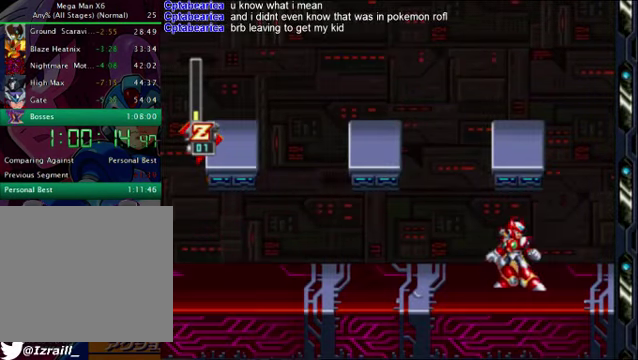
{"buttons": [], "left_stick": "center", "right_stick": "center", "events": [[125, "DPAD_DOWN", "up"], [125, "L1", "down"], [208, "L1", "up"]]}
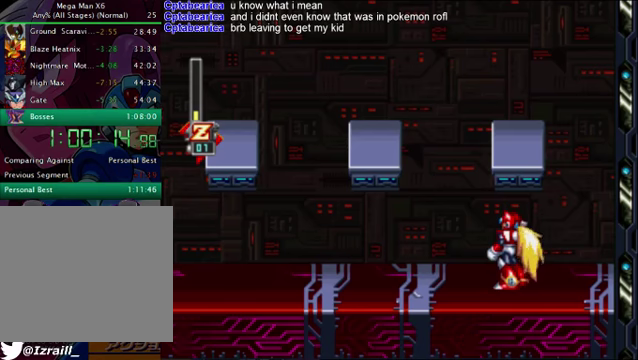
{"buttons": [], "left_stick": "center", "right_stick": "center", "events": []}
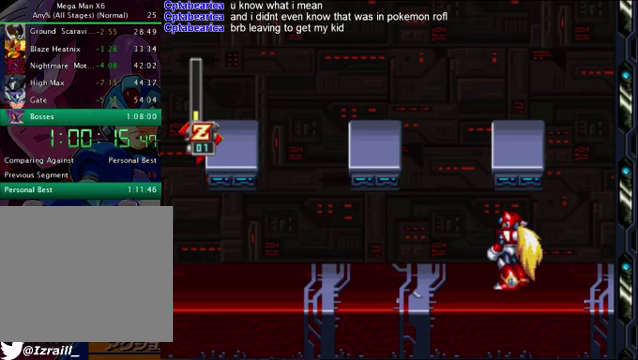
{"buttons": [], "left_stick": "center", "right_stick": "center", "events": []}
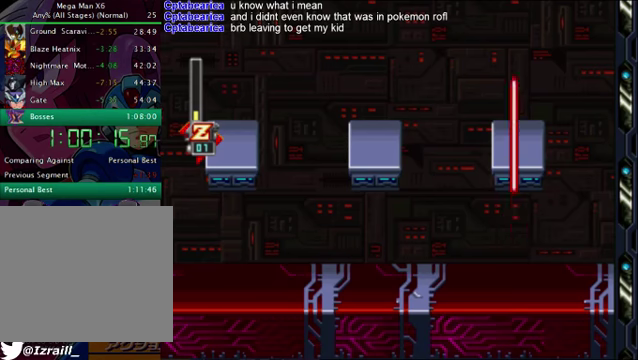
{"buttons": [], "left_stick": "center", "right_stick": "center", "events": []}
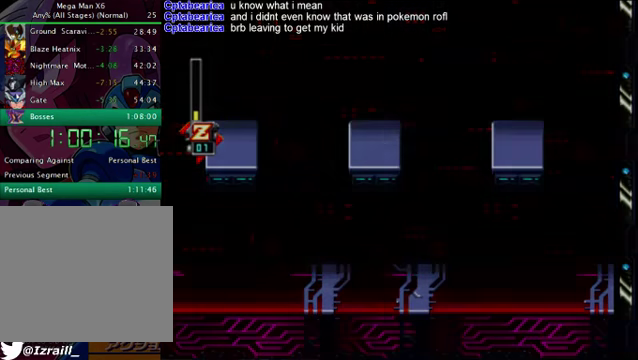
{"buttons": [], "left_stick": "center", "right_stick": "center", "events": []}
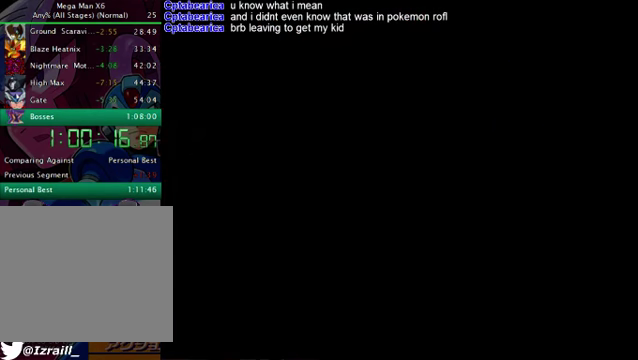
{"buttons": [], "left_stick": "center", "right_stick": "center", "events": []}
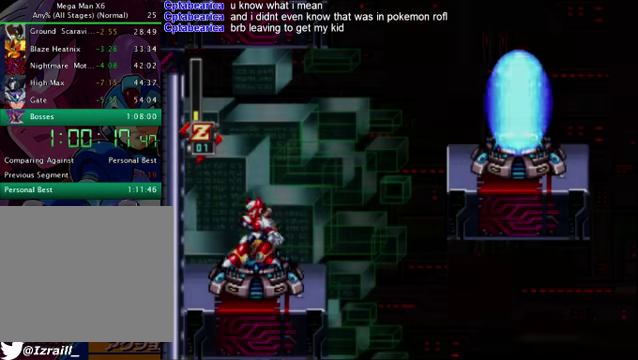
{"buttons": [], "left_stick": "center", "right_stick": "center", "events": []}
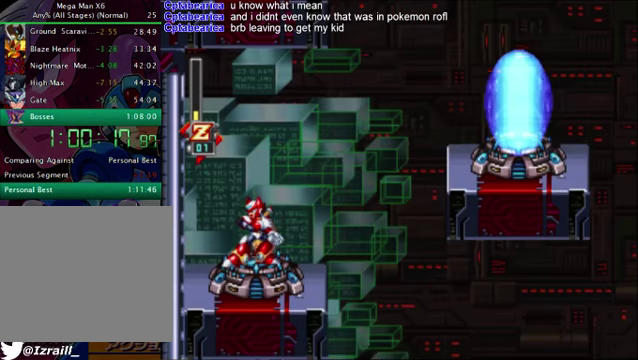
{"buttons": ["DPAD_RIGHT"], "left_stick": "center", "right_stick": "center", "events": [[334, "DPAD_RIGHT", "down"]]}
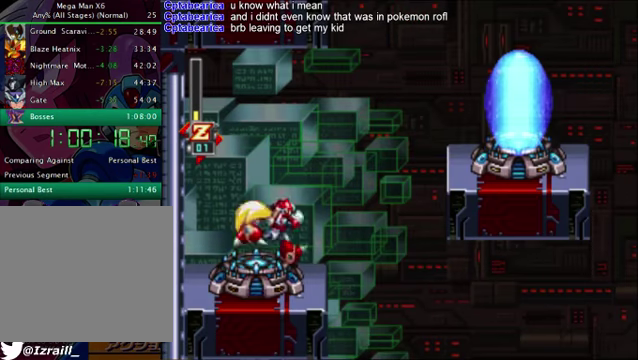
{"buttons": ["DPAD_RIGHT"], "left_stick": "center", "right_stick": "center", "events": [[125, "CROSS", "down"], [376, "CROSS", "up"]]}
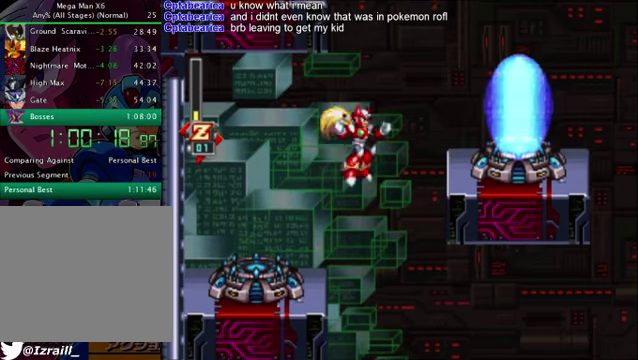
{"buttons": ["CROSS", "DPAD_LEFT"], "left_stick": "center", "right_stick": "center", "events": [[42, "CROSS", "down"], [167, "DPAD_RIGHT", "up"], [209, "DPAD_LEFT", "down"]]}
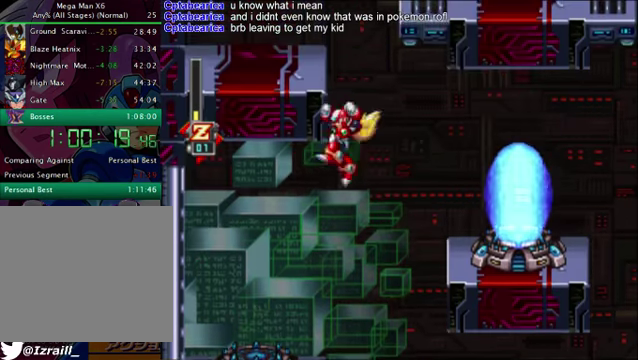
{"buttons": ["DPAD_LEFT"], "left_stick": "center", "right_stick": "center", "events": [[459, "CROSS", "up"]]}
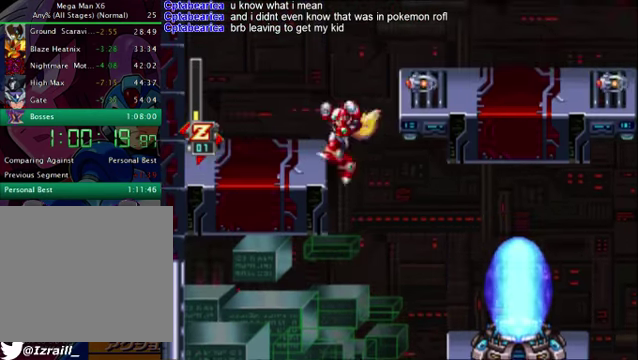
{"buttons": ["CROSS", "DPAD_RIGHT"], "left_stick": "center", "right_stick": "center", "events": [[41, "CROSS", "down"], [41, "DPAD_LEFT", "up"], [83, "DPAD_RIGHT", "down"]]}
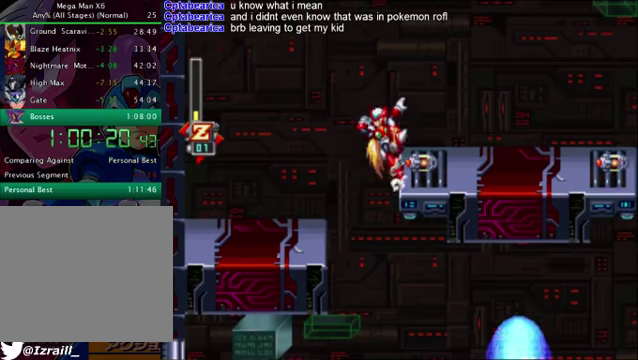
{"buttons": ["CROSS", "DPAD_RIGHT"], "left_stick": "center", "right_stick": "center", "events": [[84, "CROSS", "up"], [292, "CROSS", "down"]]}
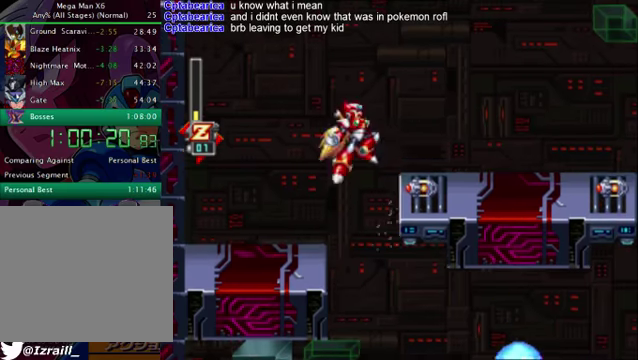
{"buttons": ["DPAD_RIGHT"], "left_stick": "center", "right_stick": "center", "events": [[42, "CROSS", "up"]]}
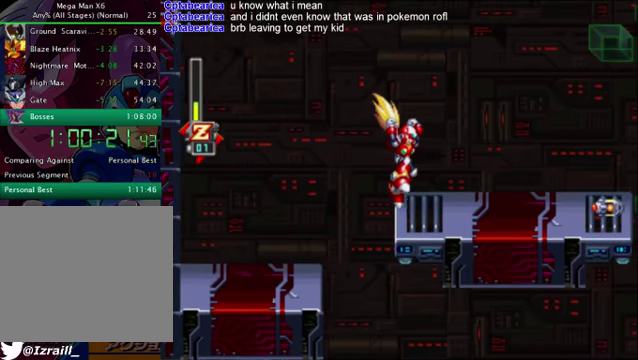
{"buttons": ["DPAD_RIGHT"], "left_stick": "center", "right_stick": "center", "events": []}
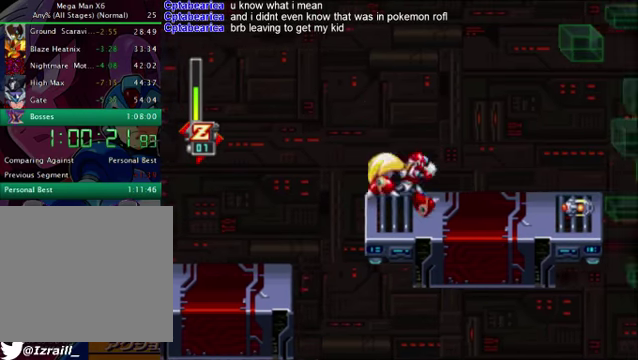
{"buttons": ["R1"], "left_stick": "center", "right_stick": "center", "events": [[167, "R1", "down"], [501, "DPAD_RIGHT", "up"]]}
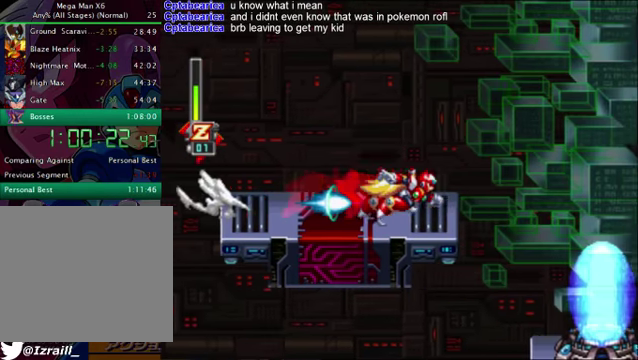
{"buttons": ["DPAD_LEFT"], "left_stick": "center", "right_stick": "center", "events": [[41, "CROSS", "down"], [41, "DPAD_LEFT", "down"], [250, "CROSS", "up"], [250, "R1", "up"]]}
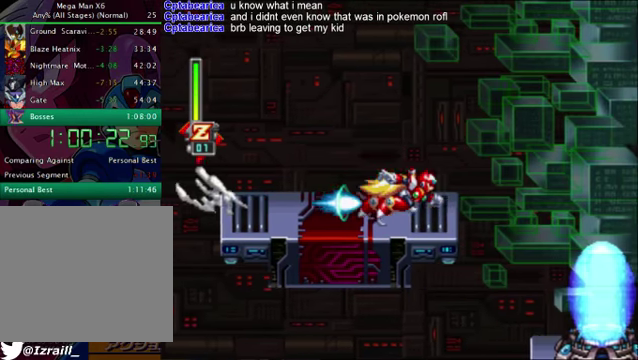
{"buttons": ["DPAD_LEFT"], "left_stick": "center", "right_stick": "center", "events": [[125, "CROSS", "down"], [167, "R1", "down"], [500, "CROSS", "up"], [500, "R1", "up"]]}
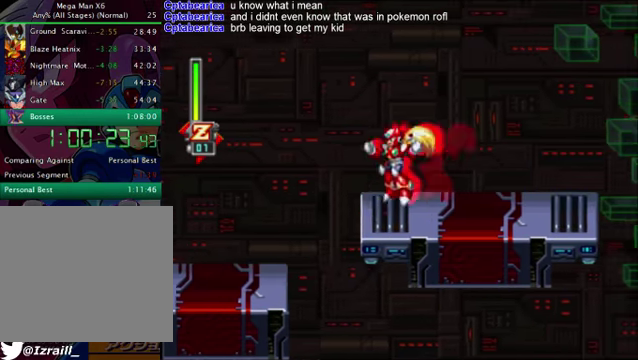
{"buttons": ["DPAD_LEFT"], "left_stick": "center", "right_stick": "center", "events": [[209, "DPAD_LEFT", "up"], [418, "DPAD_LEFT", "down"]]}
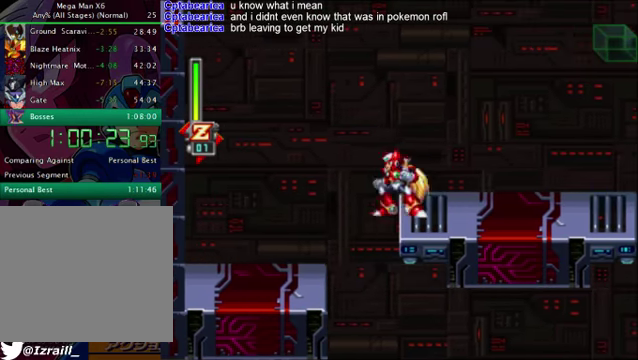
{"buttons": ["DPAD_RIGHT"], "left_stick": "center", "right_stick": "center", "events": [[167, "DPAD_LEFT", "up"], [418, "DPAD_RIGHT", "down"]]}
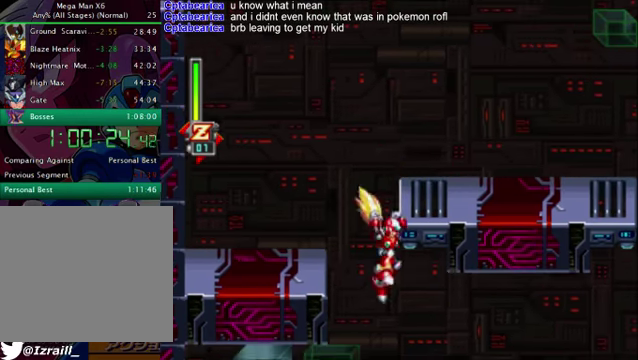
{"buttons": ["DPAD_RIGHT"], "left_stick": "center", "right_stick": "center", "events": []}
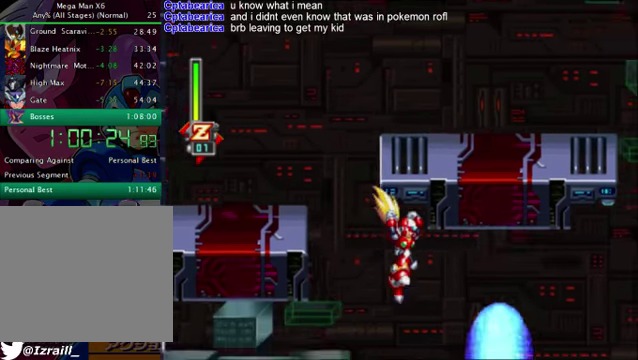
{"buttons": [], "left_stick": "center", "right_stick": "center", "events": [[167, "DPAD_RIGHT", "up"]]}
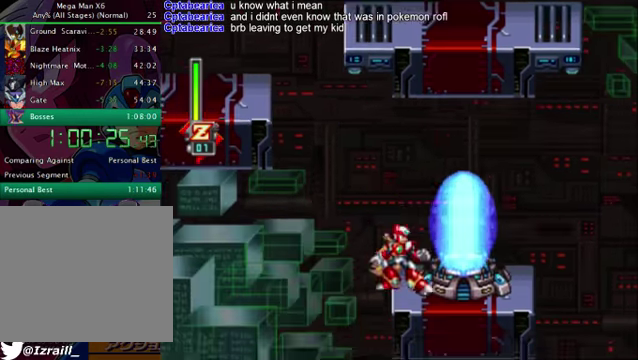
{"buttons": [], "left_stick": "center", "right_stick": "center", "events": [[84, "DPAD_RIGHT", "down"], [125, "CROSS", "down"], [209, "CROSS", "up"], [251, "DPAD_RIGHT", "up"]]}
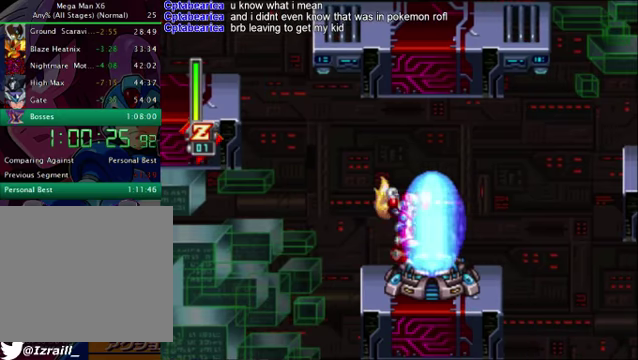
{"buttons": ["DPAD_RIGHT"], "left_stick": "center", "right_stick": "center", "events": [[42, "TRIANGLE", "down"], [251, "TRIANGLE", "up"], [292, "DPAD_RIGHT", "down"], [334, "CROSS", "down"], [418, "CROSS", "up"]]}
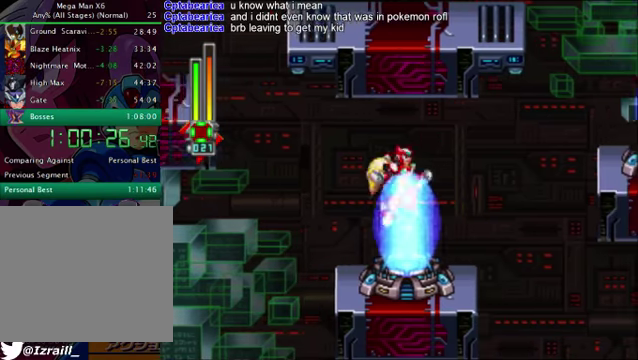
{"buttons": ["DPAD_LEFT"], "left_stick": "center", "right_stick": "center", "events": [[125, "DPAD_RIGHT", "up"], [292, "DPAD_LEFT", "down"]]}
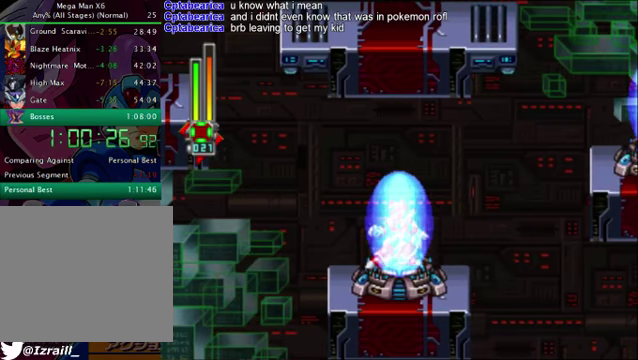
{"buttons": [], "left_stick": "center", "right_stick": "center", "events": [[42, "DPAD_LEFT", "up"]]}